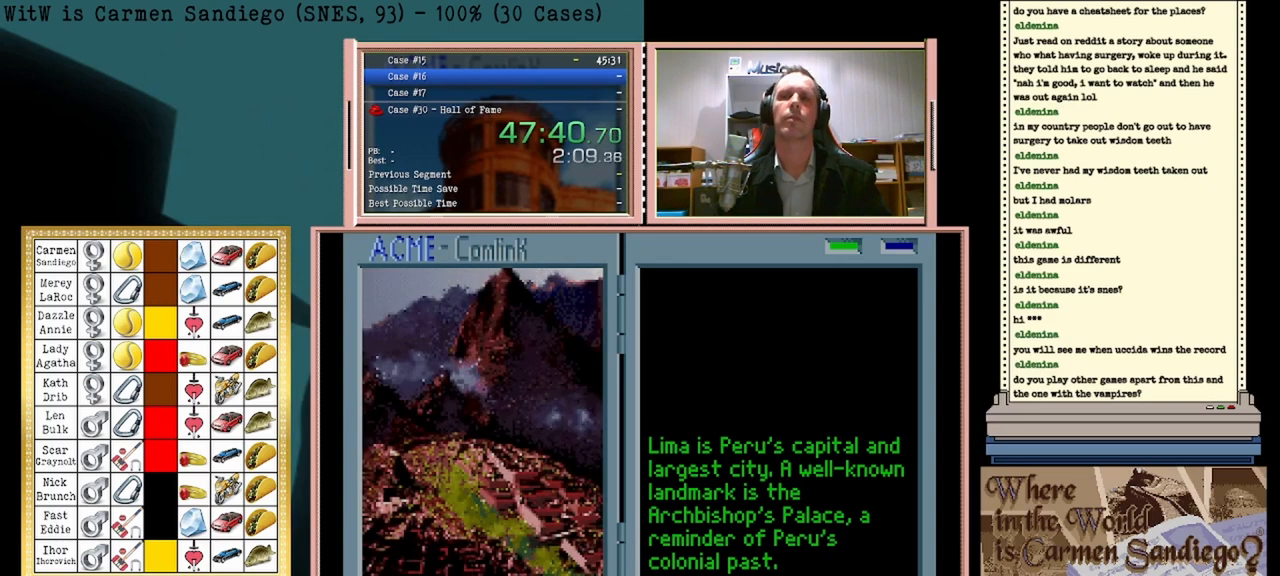
Gameplay with a controller (Nintendo layout); each line is a JSON object with the inputs held at the frame after it. "events" lists button and stick changes between this image and that frame as [ms after this image, input, new state], when the widget could be followed in between. Not read: L2 L3 R2 R3 left_stick right_stick.
{"buttons": ["A"], "events": []}
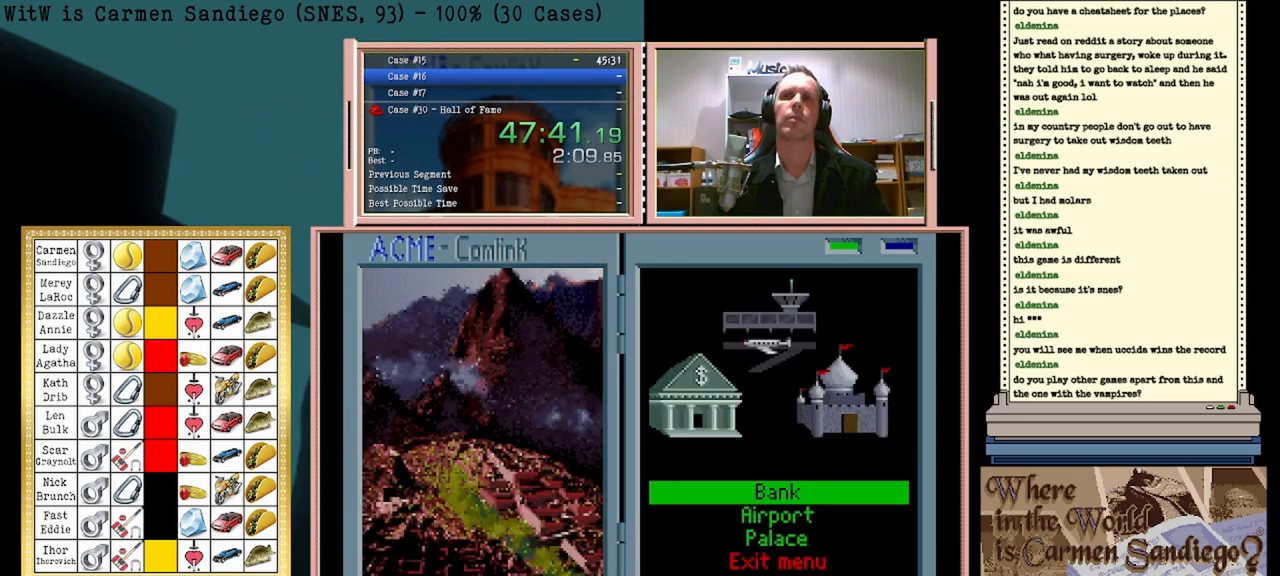
{"buttons": ["A"], "events": []}
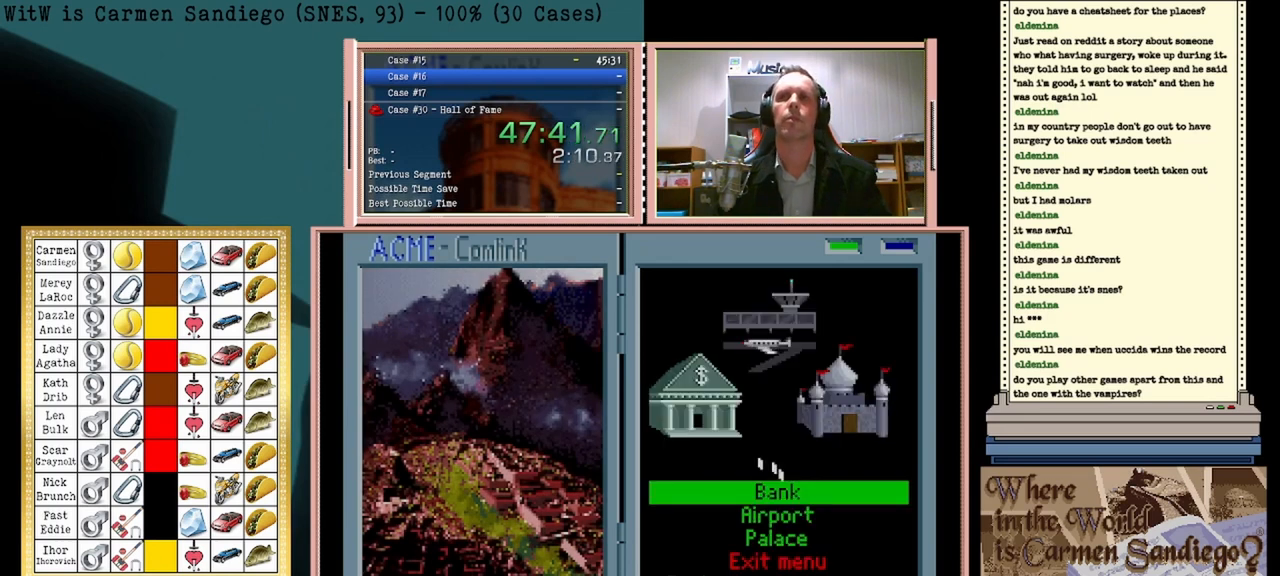
{"buttons": ["A"], "events": []}
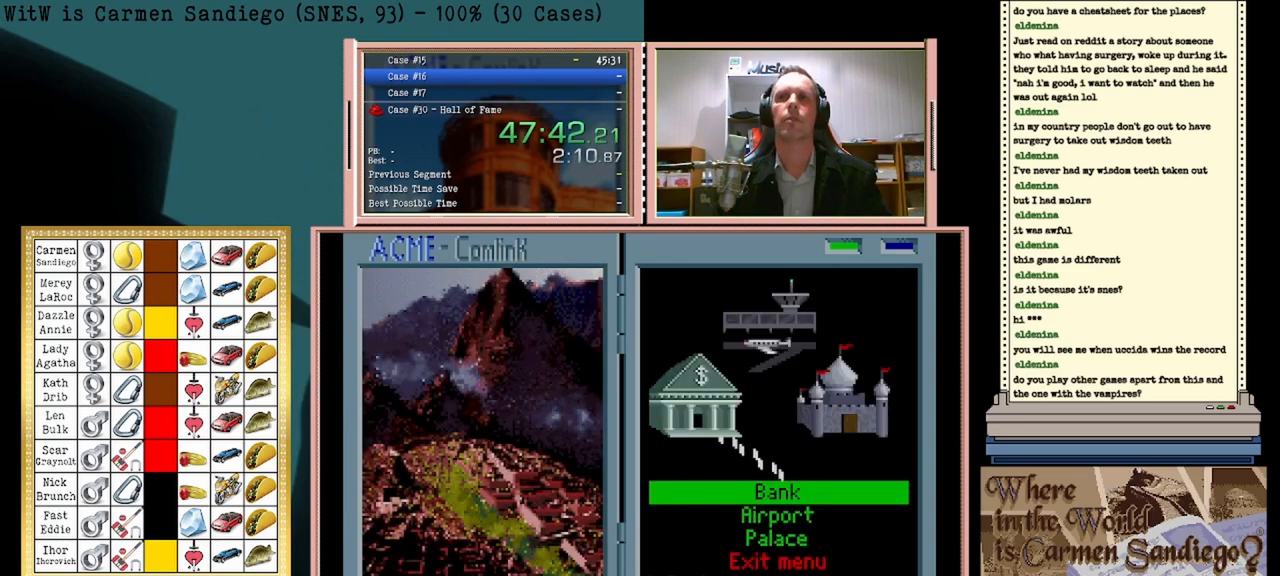
{"buttons": ["A"], "events": []}
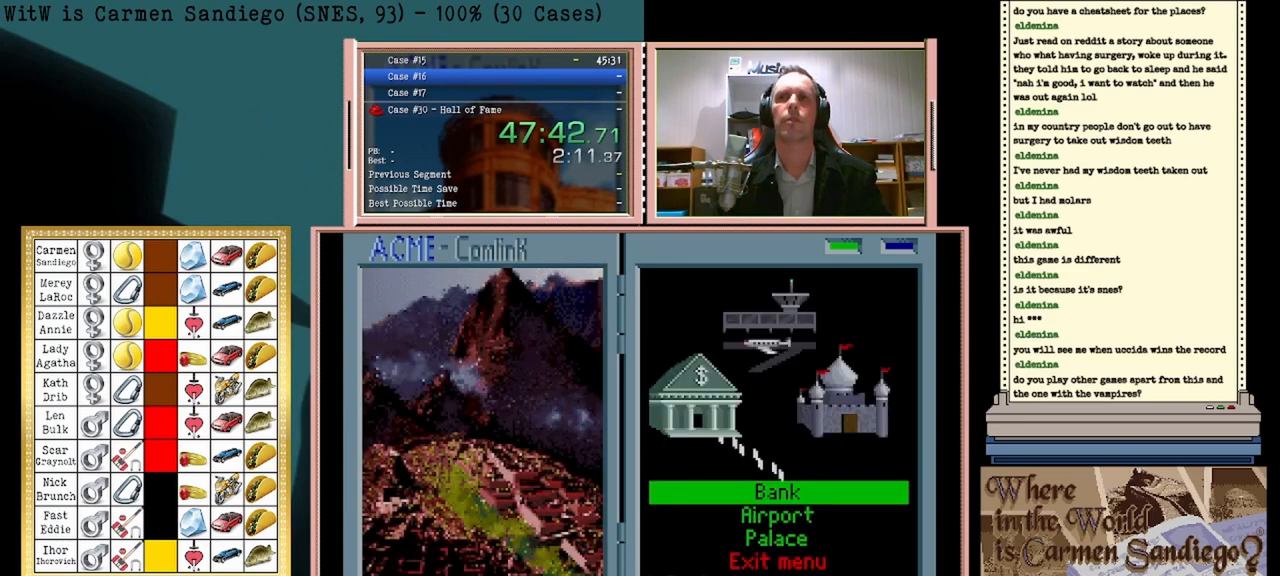
{"buttons": ["A"], "events": []}
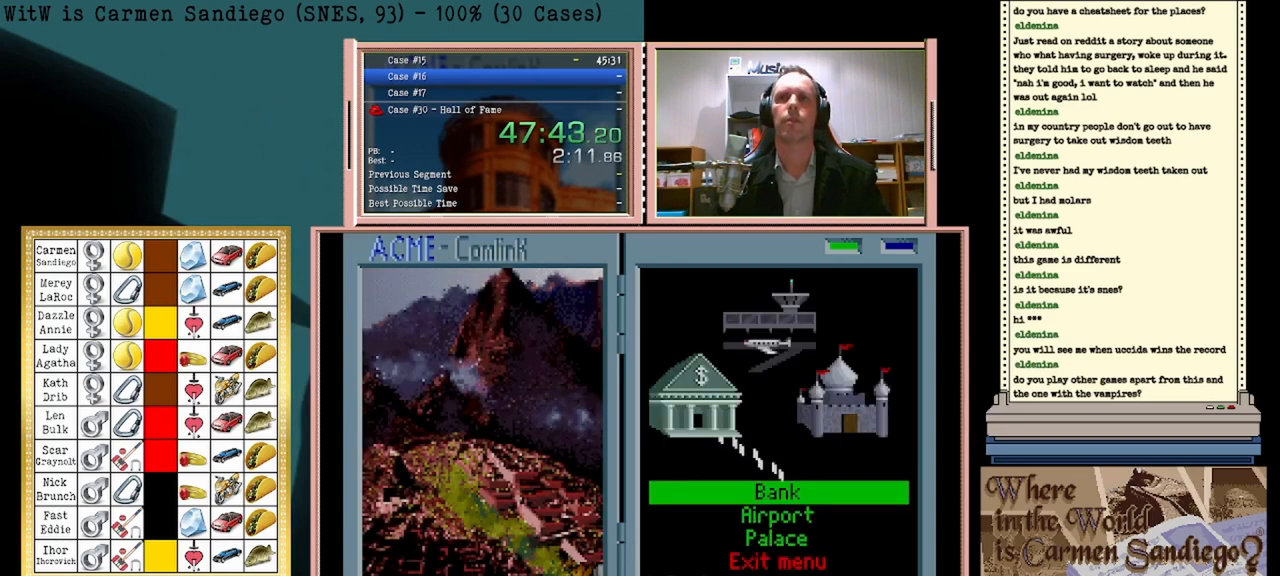
{"buttons": ["A"], "events": []}
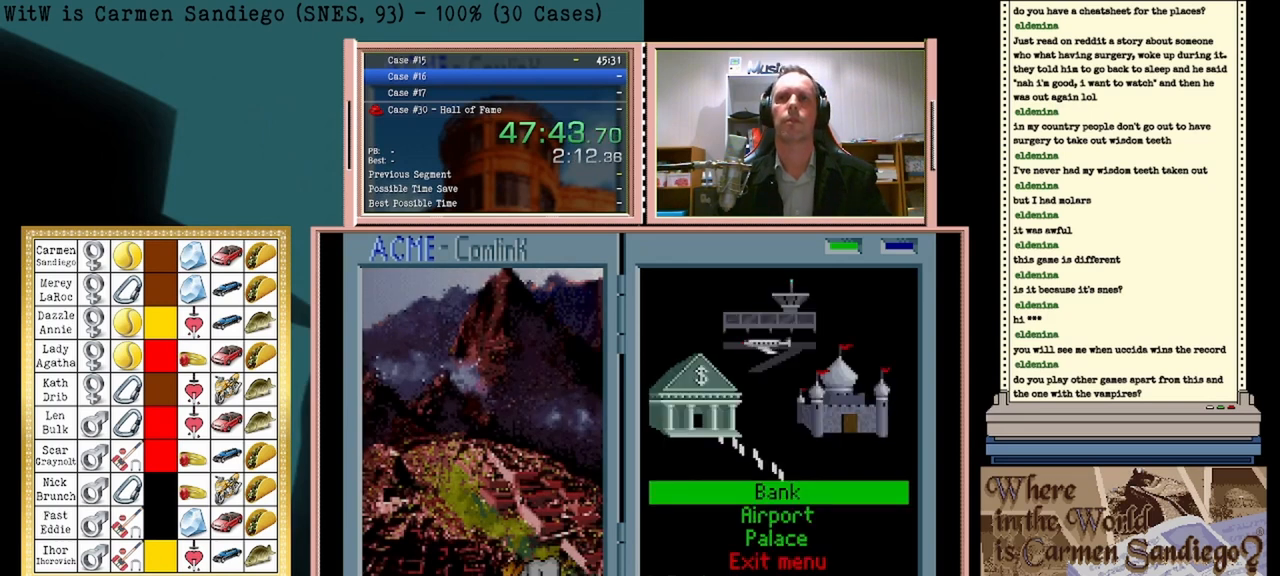
{"buttons": ["A"], "events": []}
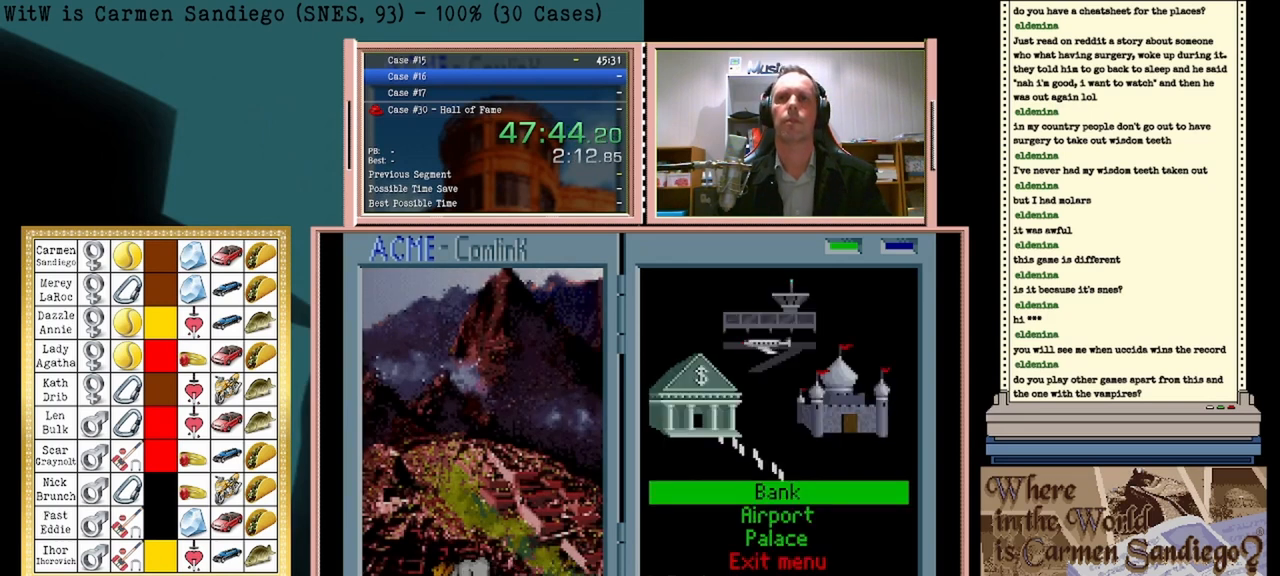
{"buttons": ["A"], "events": []}
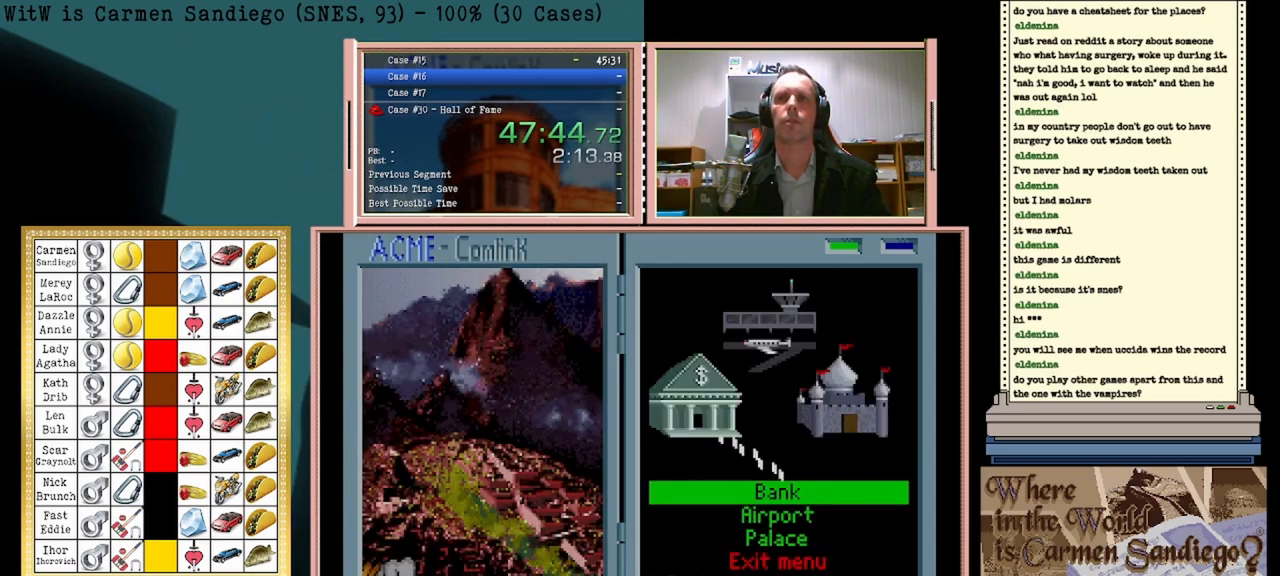
{"buttons": ["A"], "events": []}
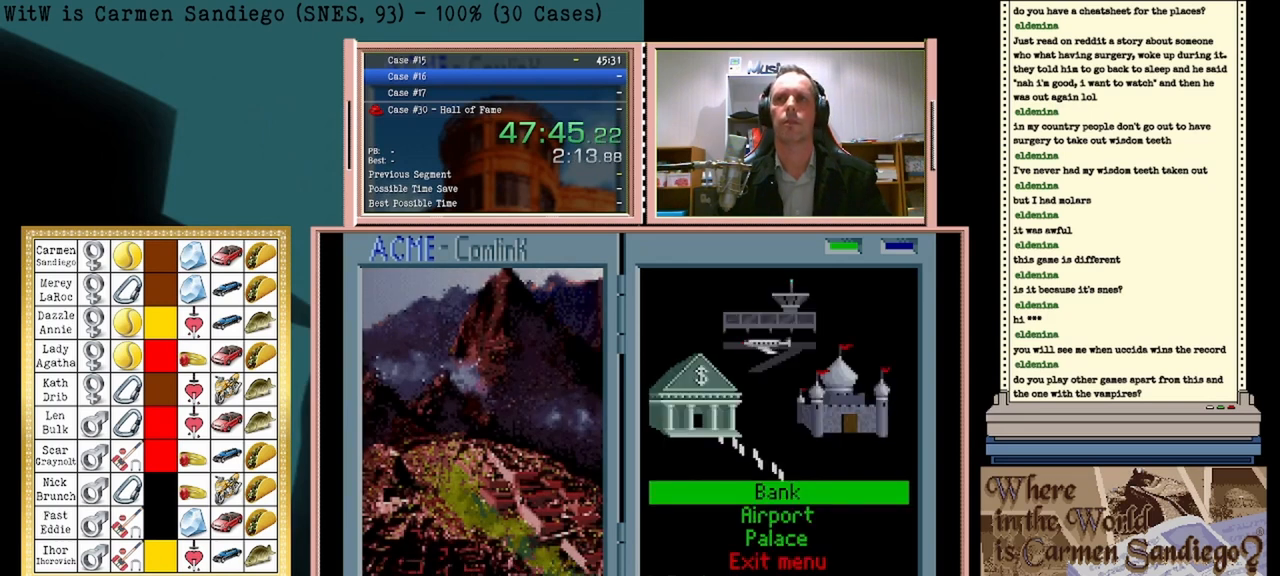
{"buttons": [], "events": [[292, "A", "up"]]}
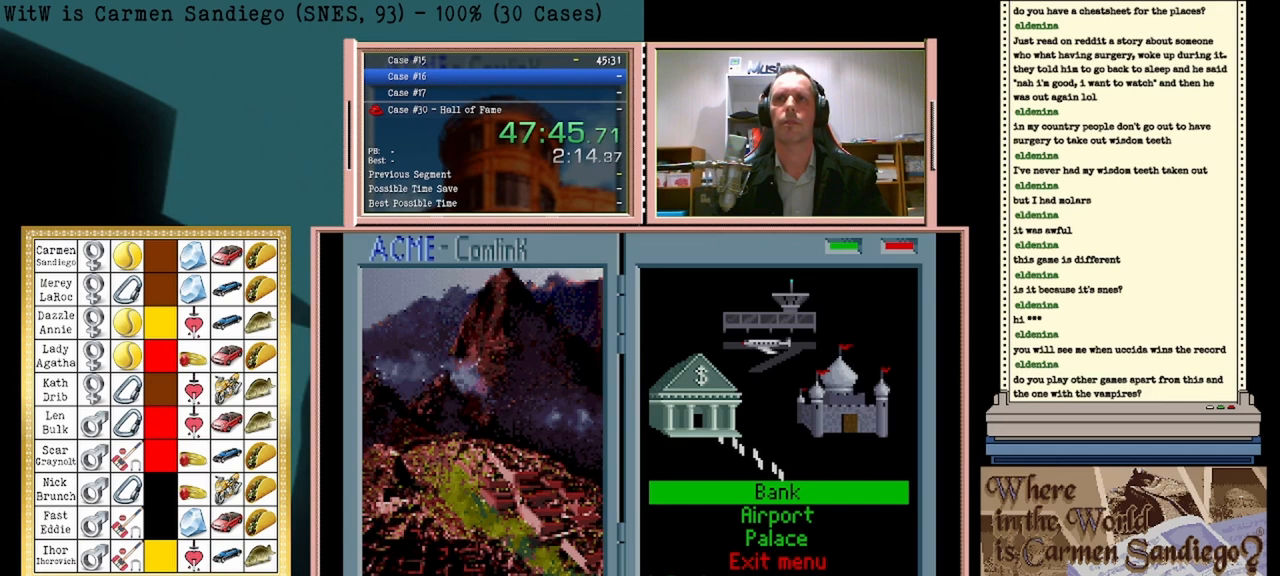
{"buttons": [], "events": []}
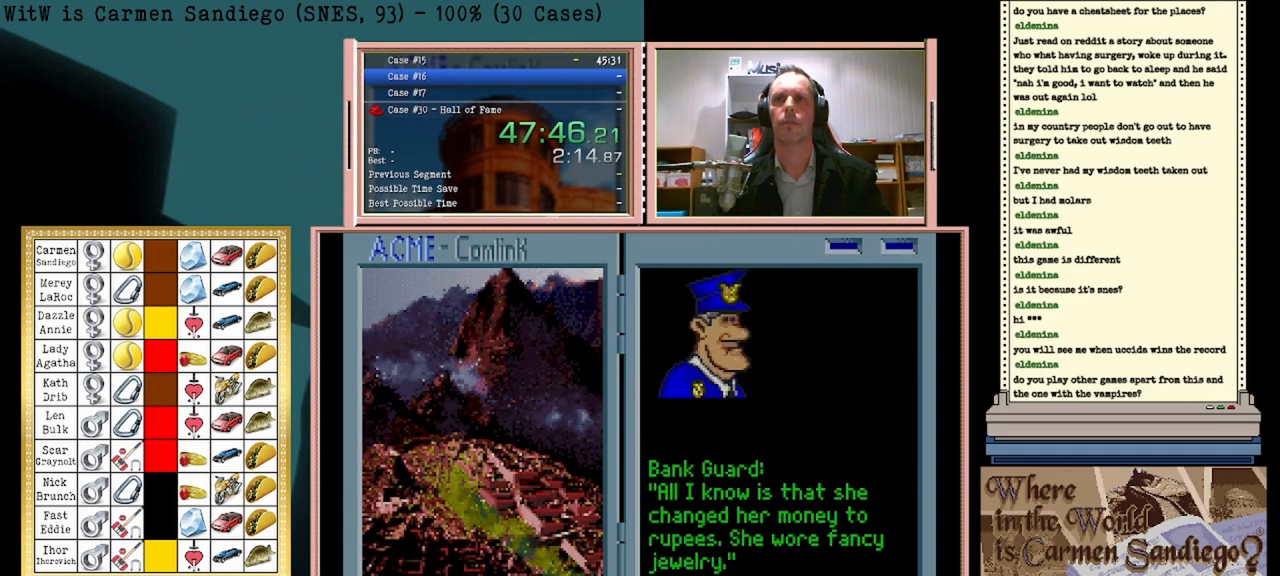
{"buttons": ["A"], "events": [[42, "DPAD_LEFT", "down"], [250, "DPAD_LEFT", "up"], [500, "A", "down"]]}
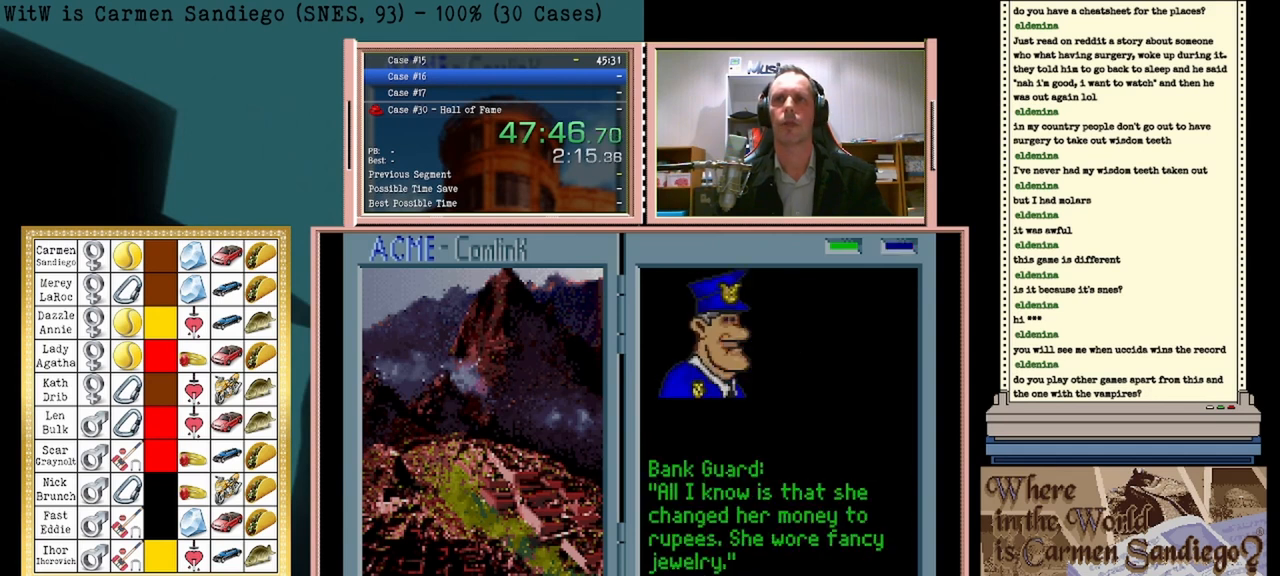
{"buttons": ["A"], "events": []}
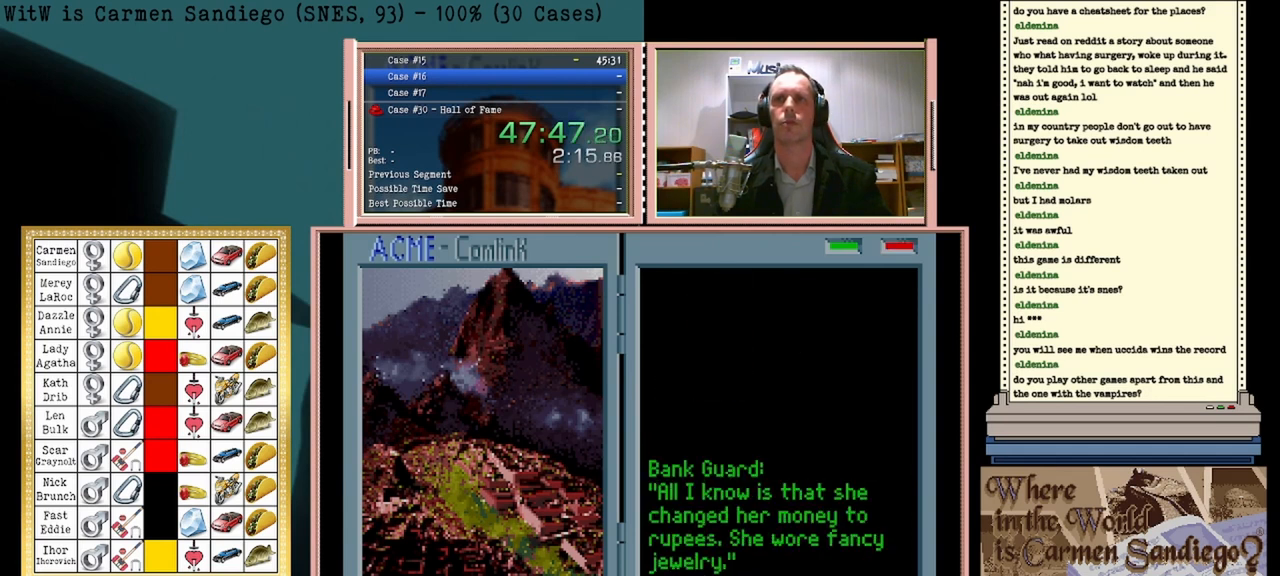
{"buttons": [], "events": [[250, "A", "up"]]}
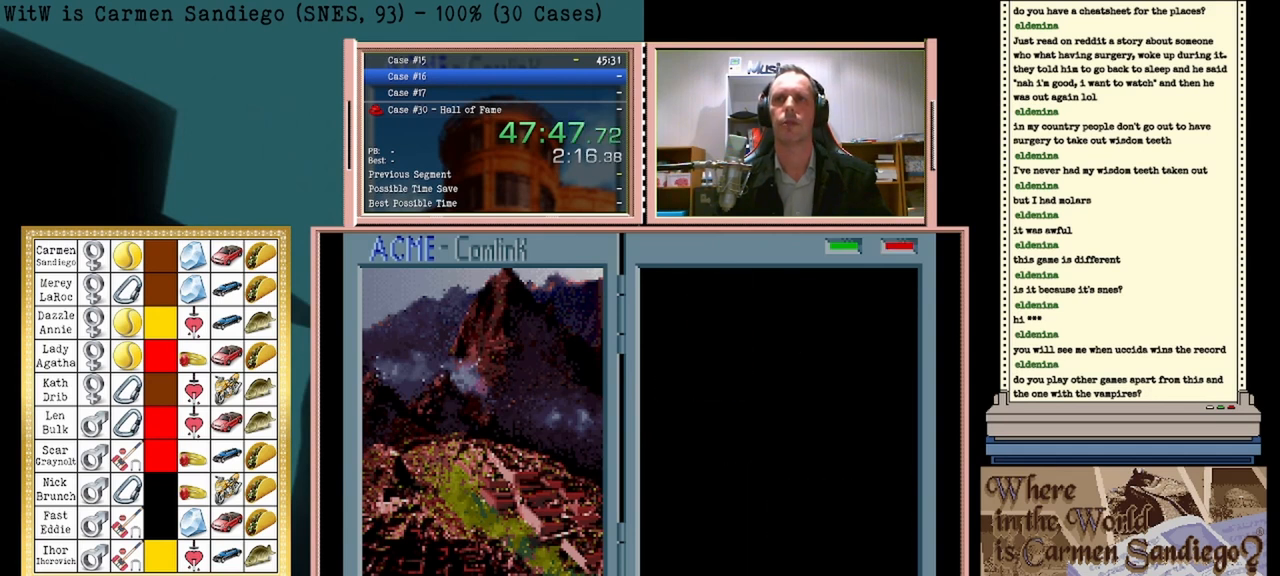
{"buttons": [], "events": []}
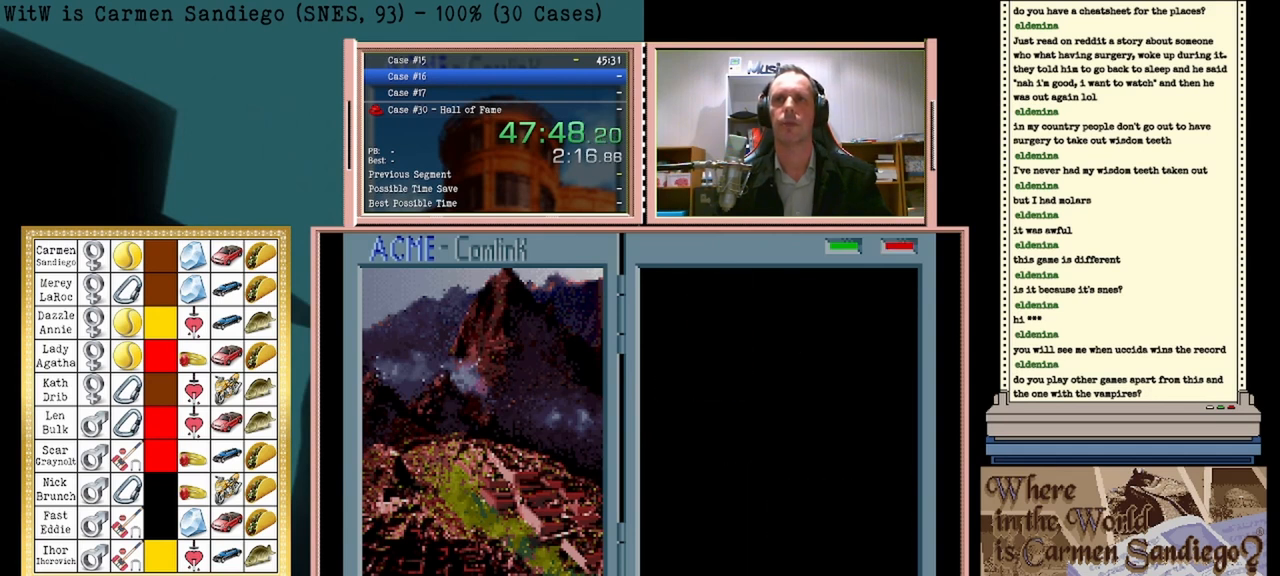
{"buttons": [], "events": []}
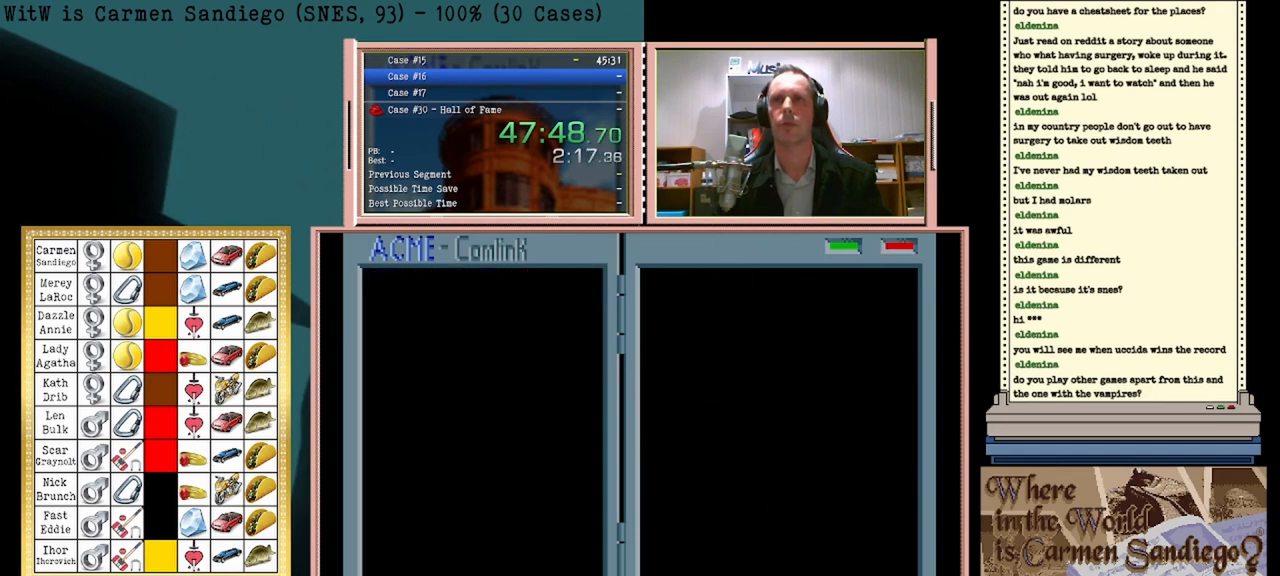
{"buttons": [], "events": []}
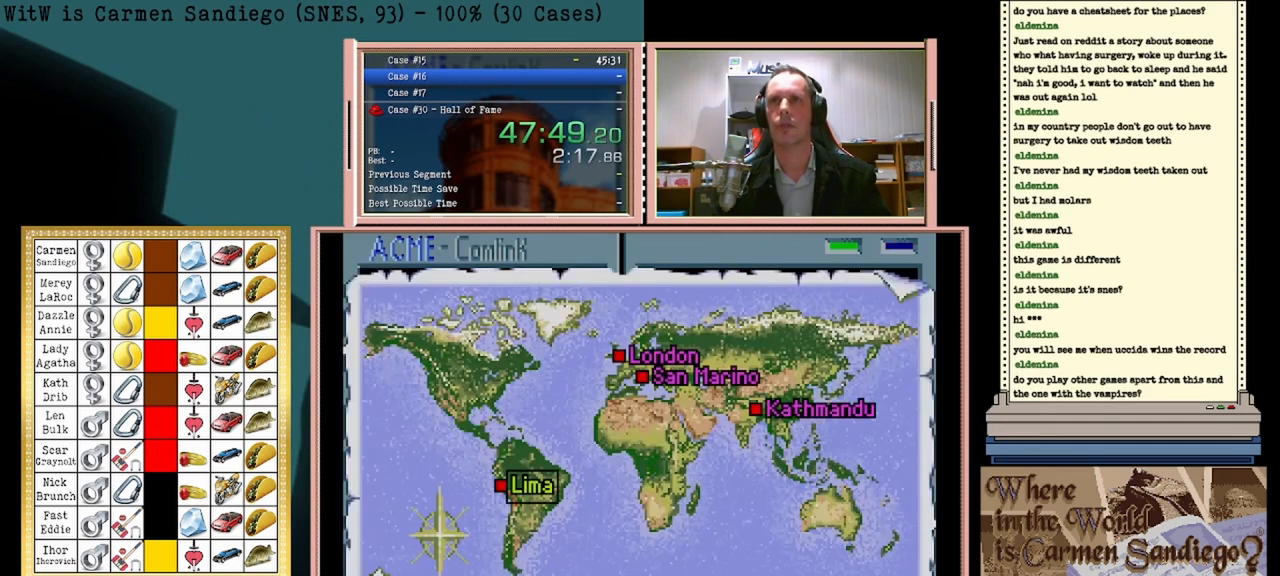
{"buttons": [], "events": []}
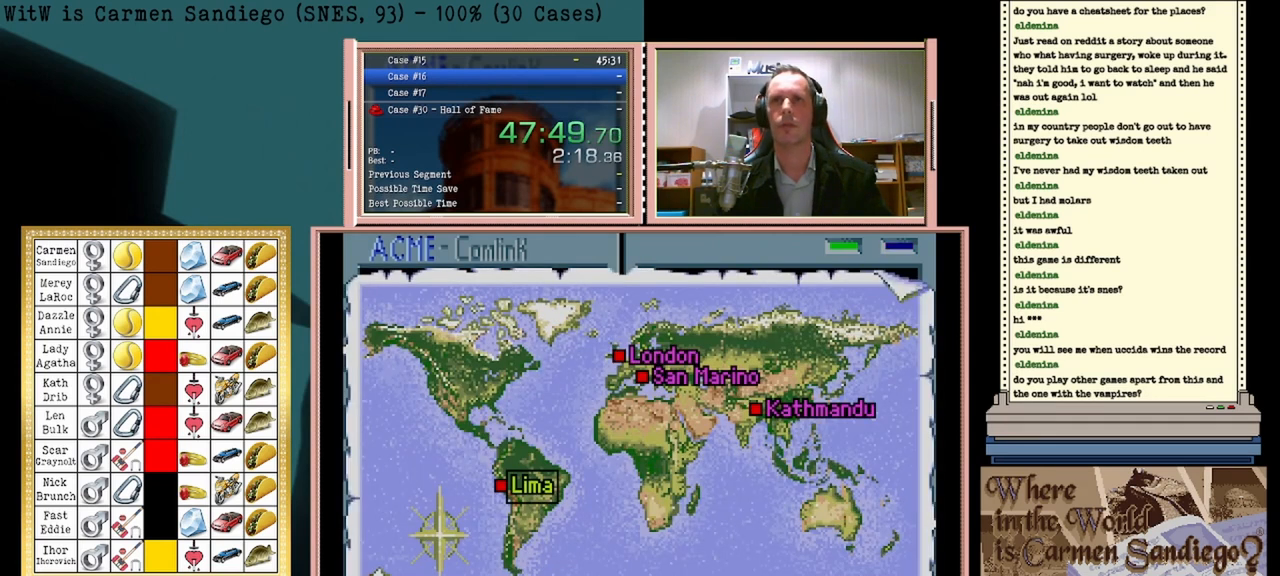
{"buttons": [], "events": [[292, "DPAD_UP", "down"], [458, "DPAD_UP", "up"]]}
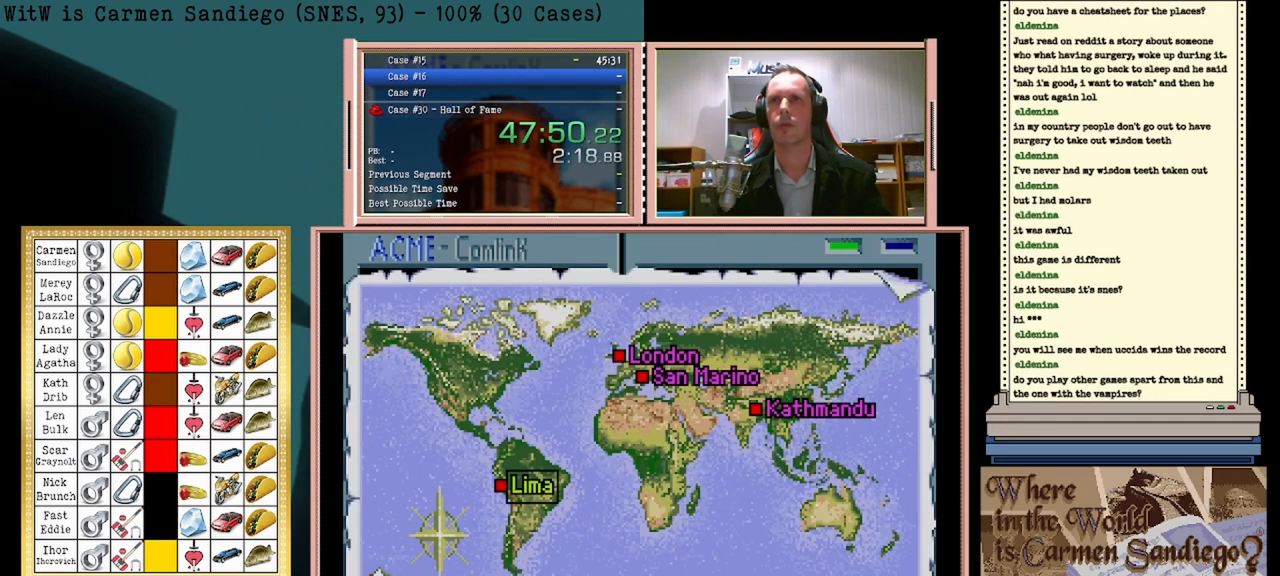
{"buttons": [], "events": []}
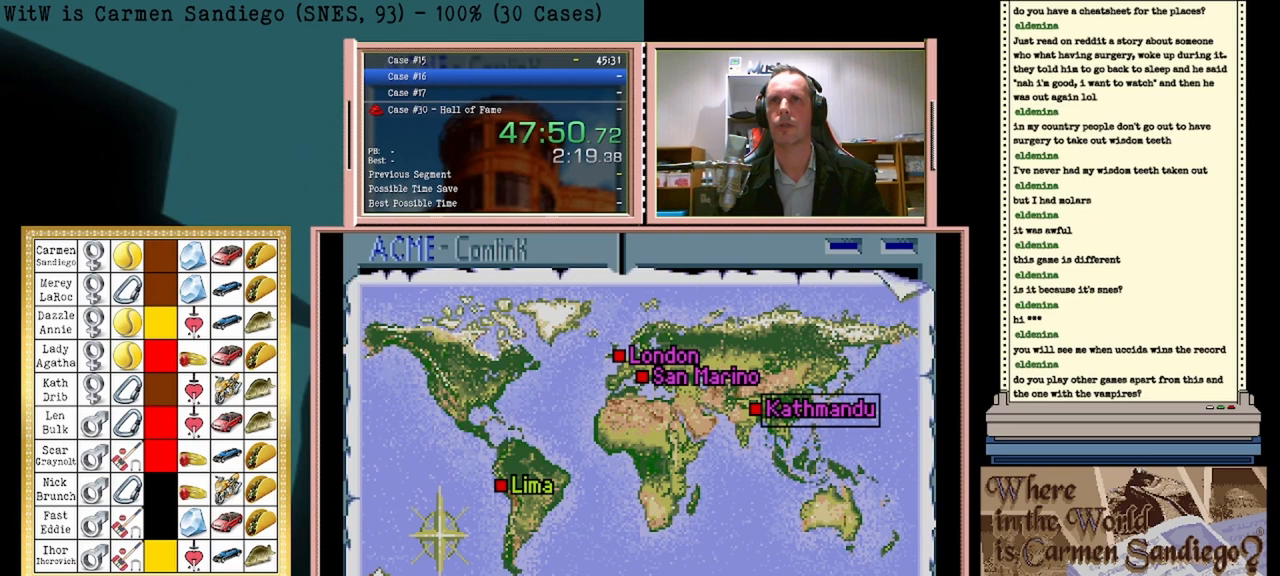
{"buttons": ["A"], "events": [[167, "A", "down"]]}
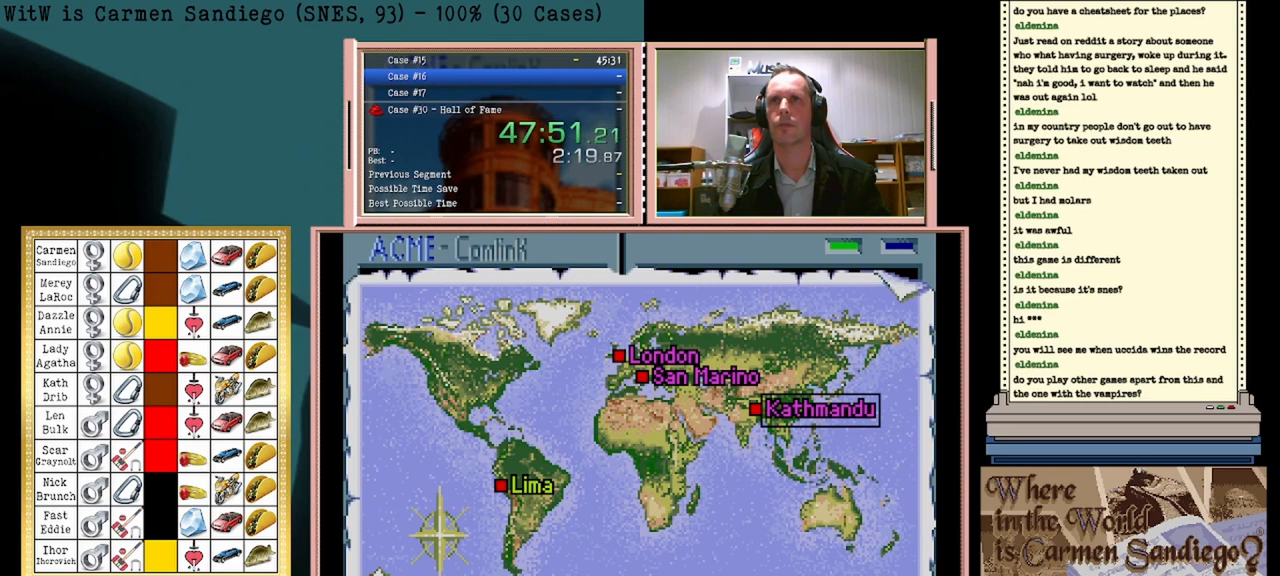
{"buttons": ["A"], "events": []}
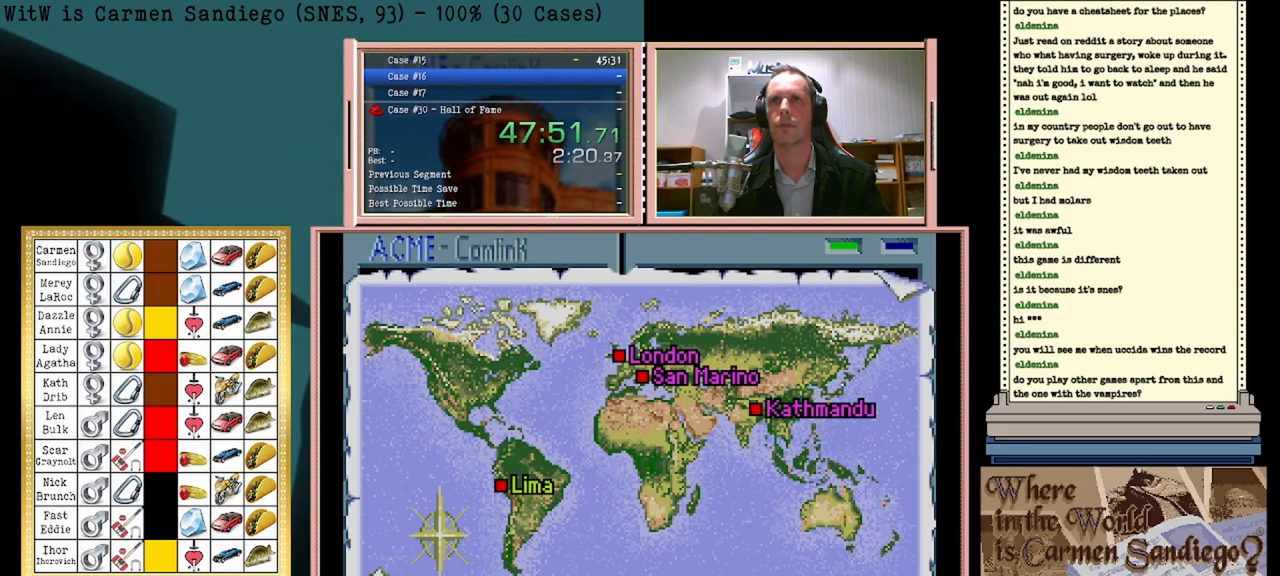
{"buttons": ["A"], "events": []}
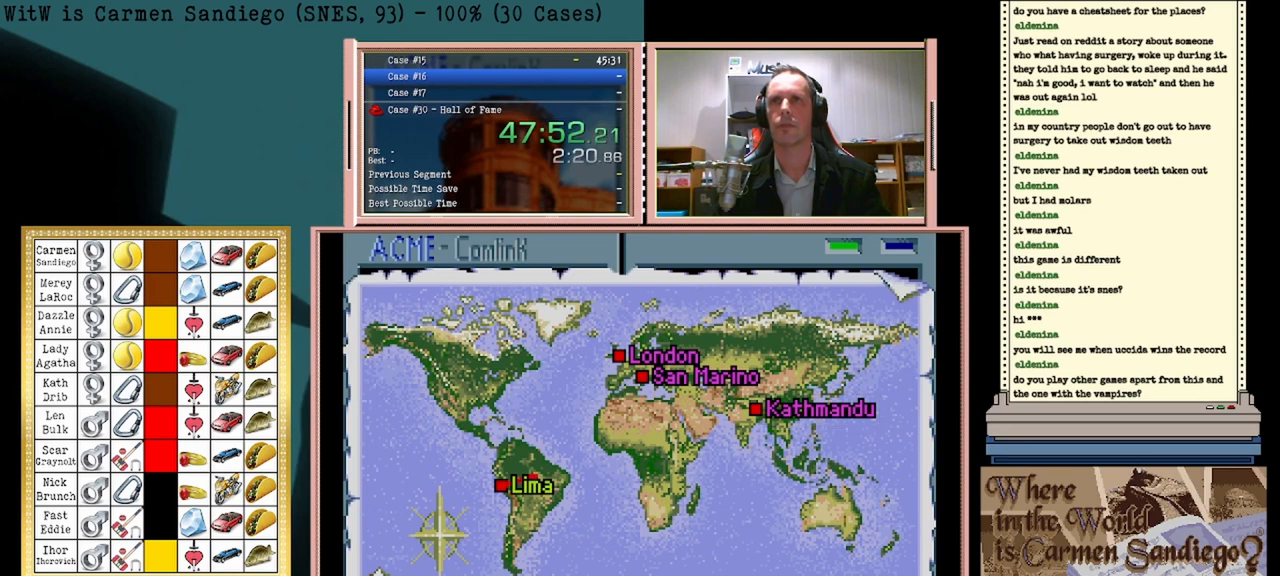
{"buttons": ["A"], "events": []}
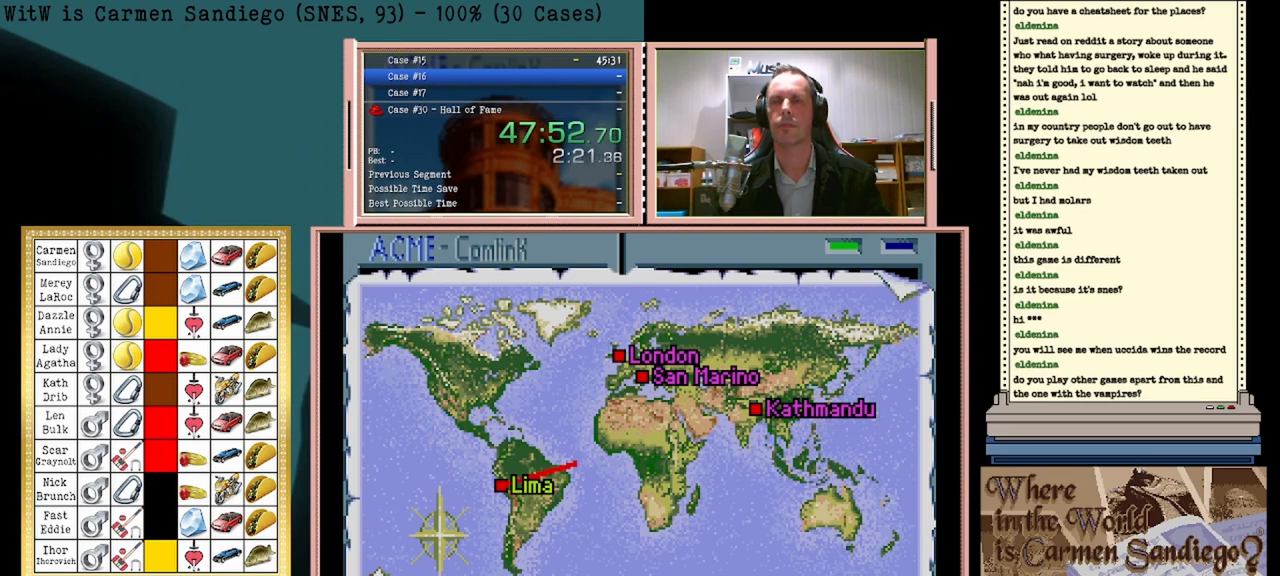
{"buttons": ["A"], "events": []}
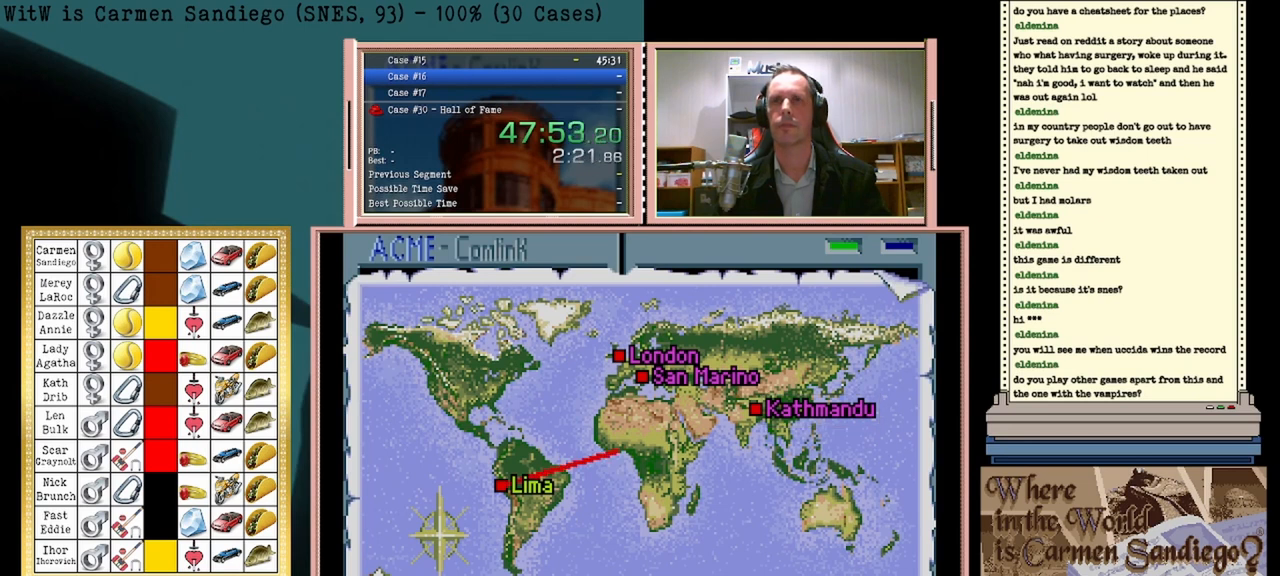
{"buttons": ["A"], "events": []}
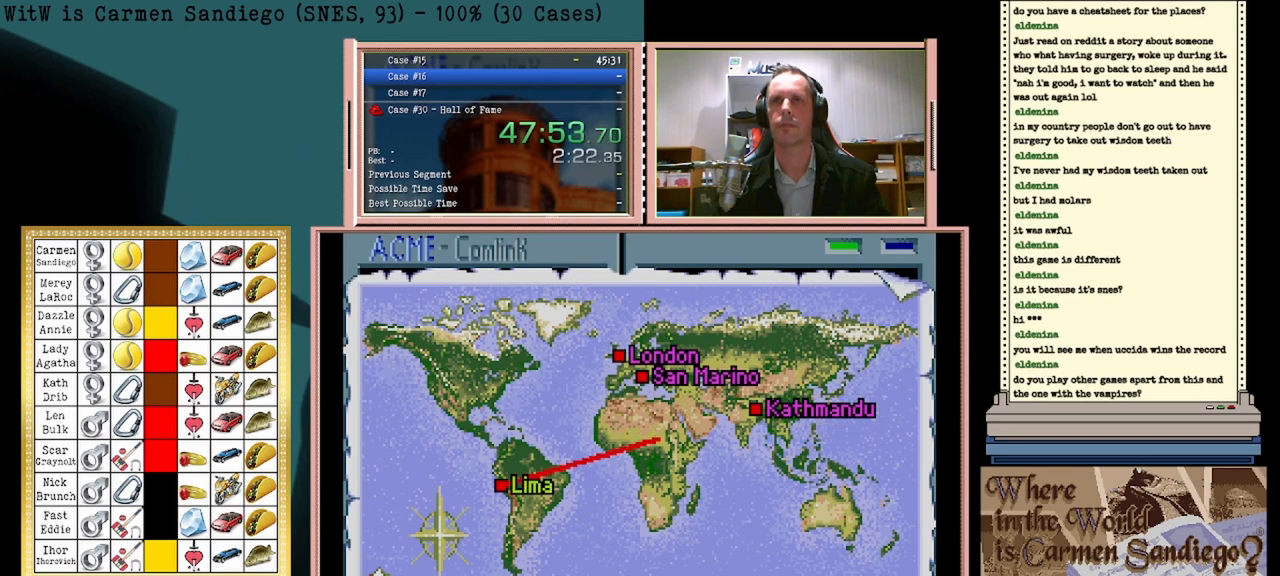
{"buttons": ["A"], "events": []}
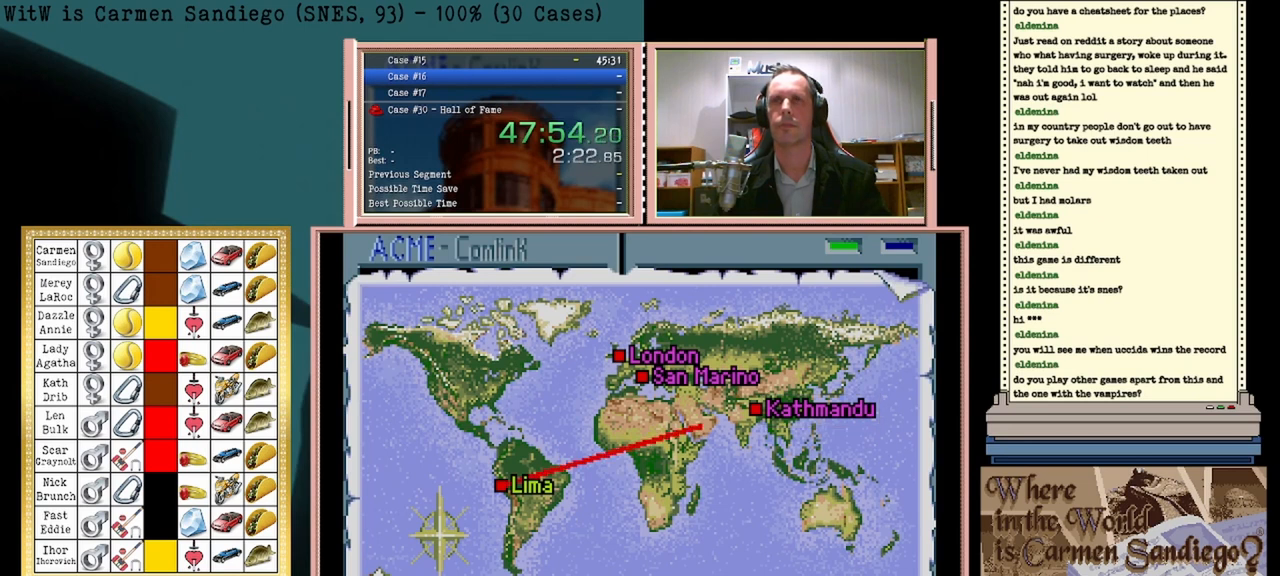
{"buttons": ["A"], "events": []}
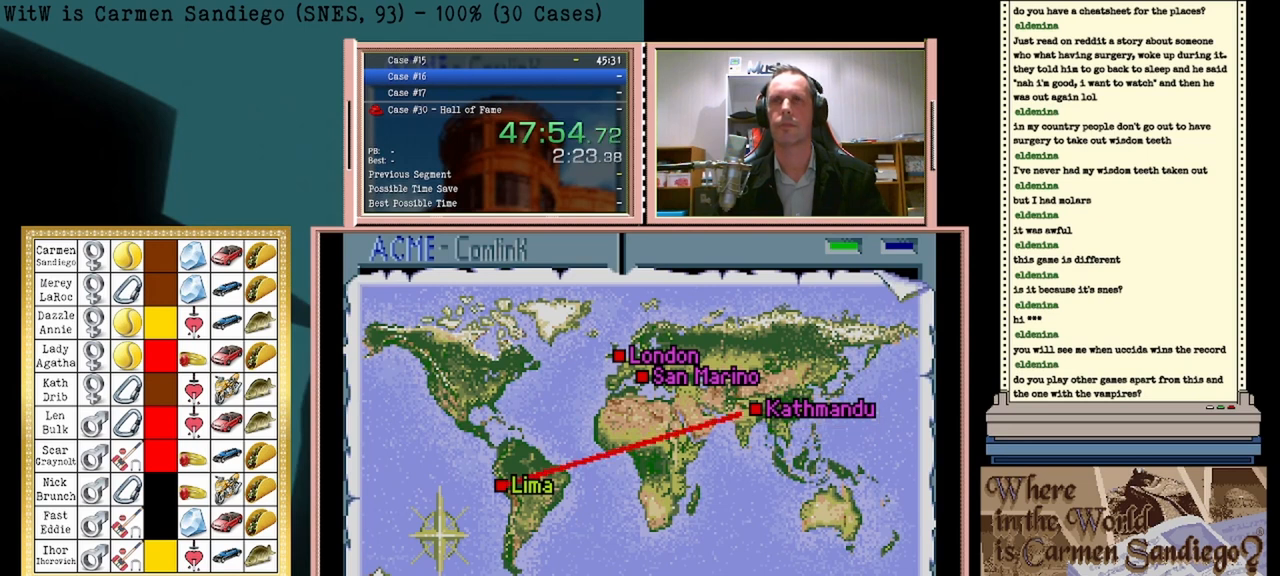
{"buttons": ["A"], "events": []}
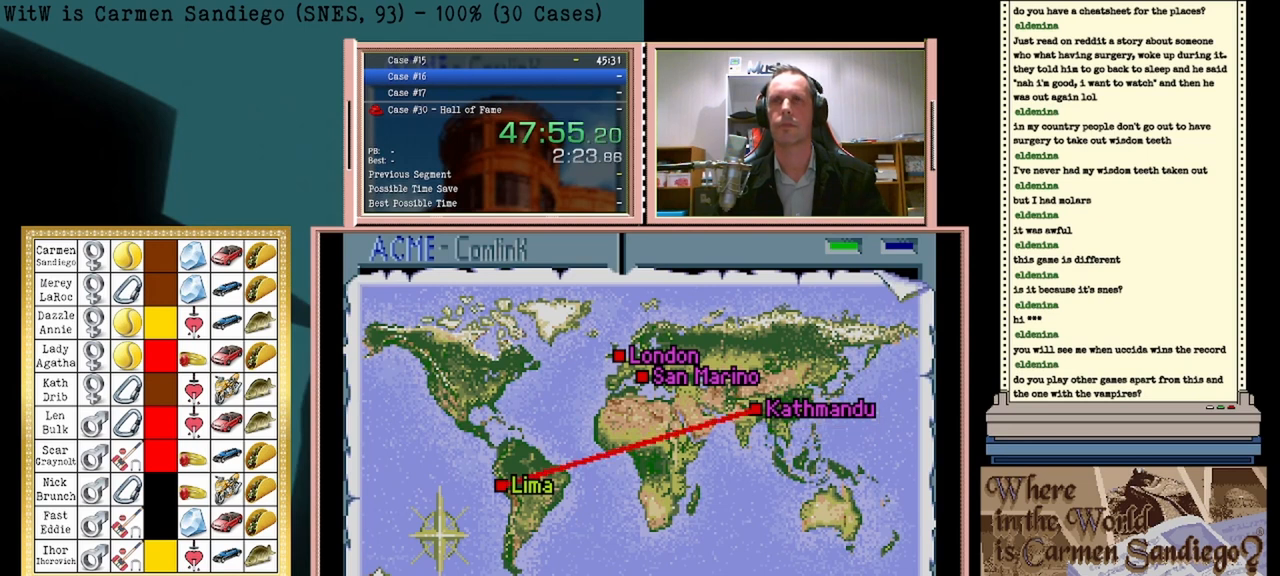
{"buttons": ["A"], "events": []}
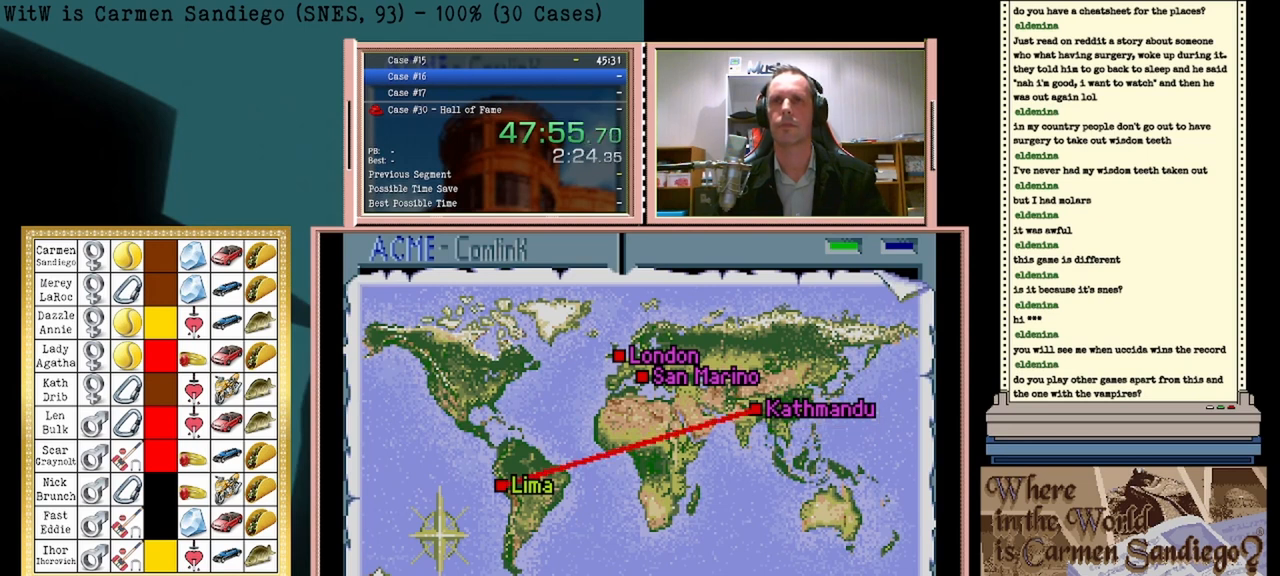
{"buttons": ["A"], "events": []}